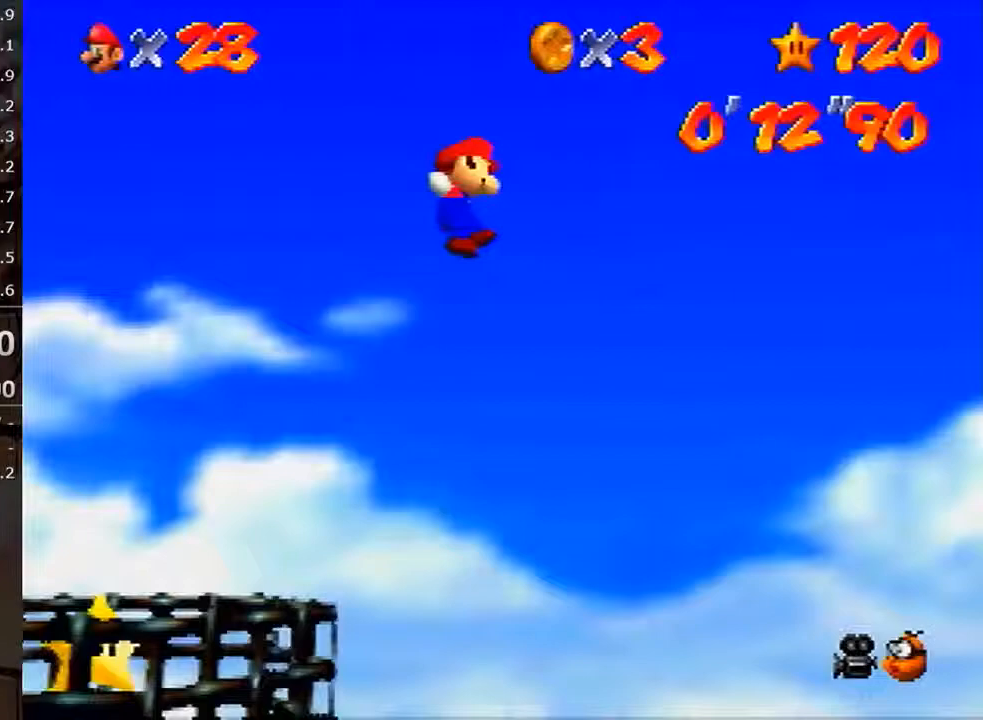
Gameplay with a controller (Nintendo layout); each line is a JSON object with the inputs held at the frame after it. "events" lists button and stick changes between this image and that frame as [ms after this image, input, new state], when the widget could be followed in between. Not read: L3 R3 Z.
{"buttons": ["A"], "left_stick": "left", "events": []}
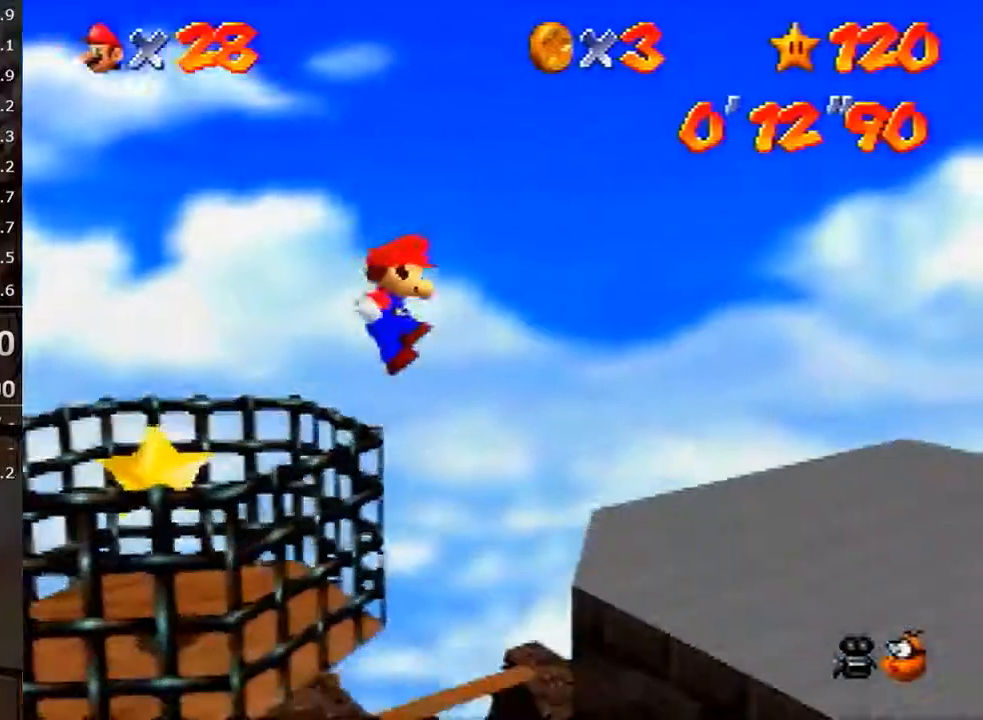
{"buttons": [], "left_stick": "center", "events": [[100, "A", "up"], [267, "left_stick", "center"]]}
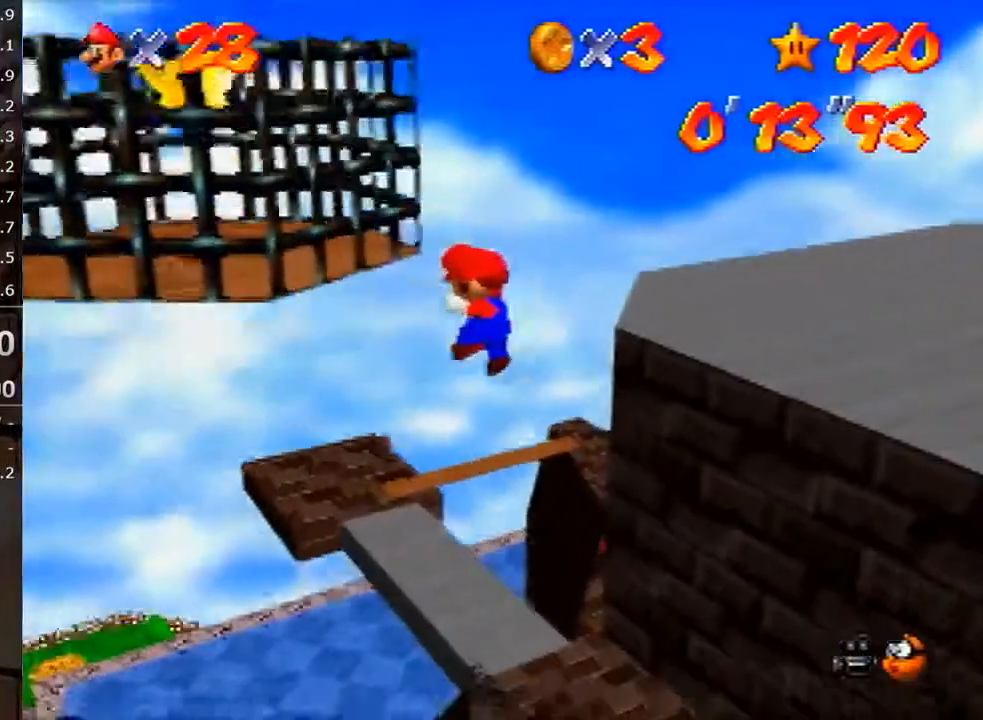
{"buttons": ["C_DOWN"], "left_stick": "center", "events": [[367, "L1", "down"], [467, "C_DOWN", "down"], [500, "L1", "up"]]}
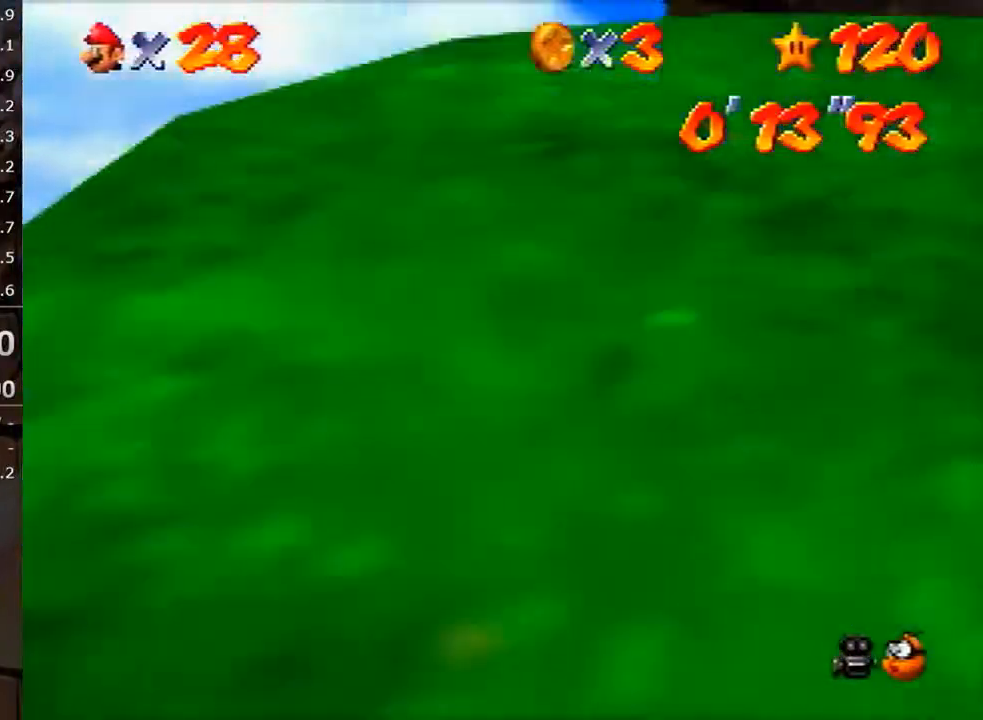
{"buttons": [], "left_stick": "center", "events": [[133, "C_DOWN", "up"]]}
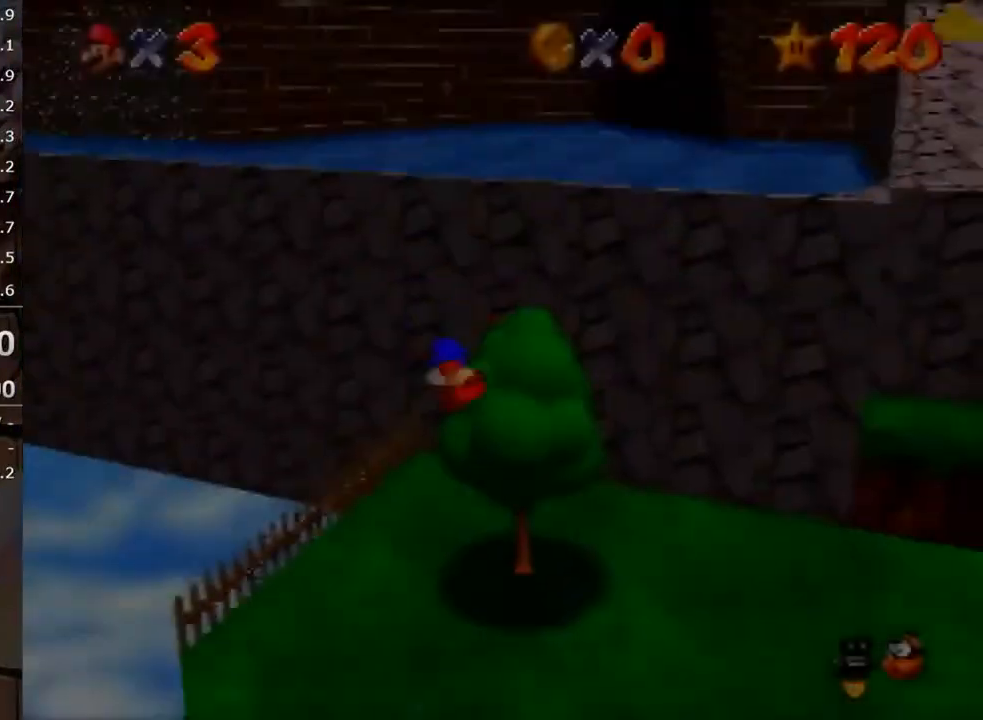
{"buttons": [], "left_stick": "up", "events": [[200, "left_stick", "up"]]}
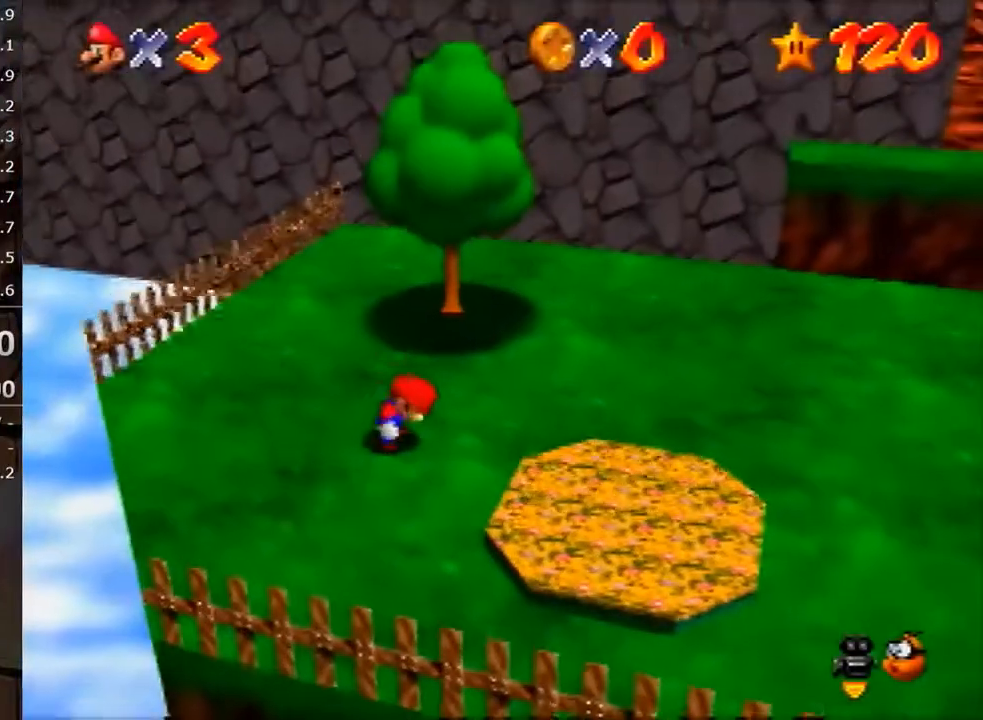
{"buttons": [], "left_stick": "up", "events": []}
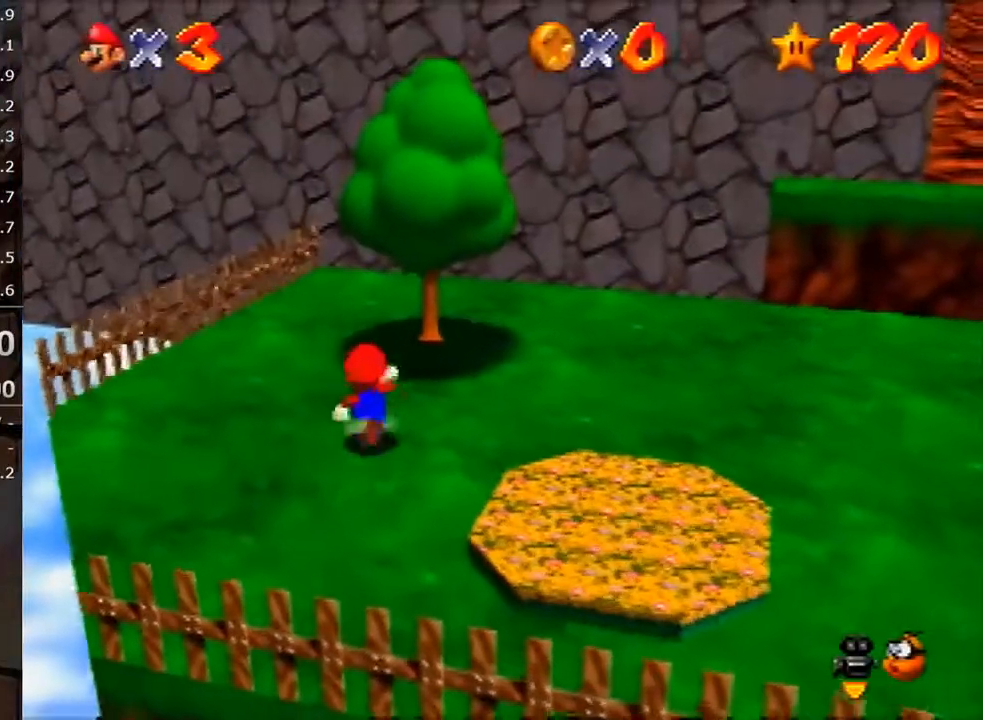
{"buttons": [], "left_stick": "up", "events": [[33, "A", "down"], [333, "A", "up"]]}
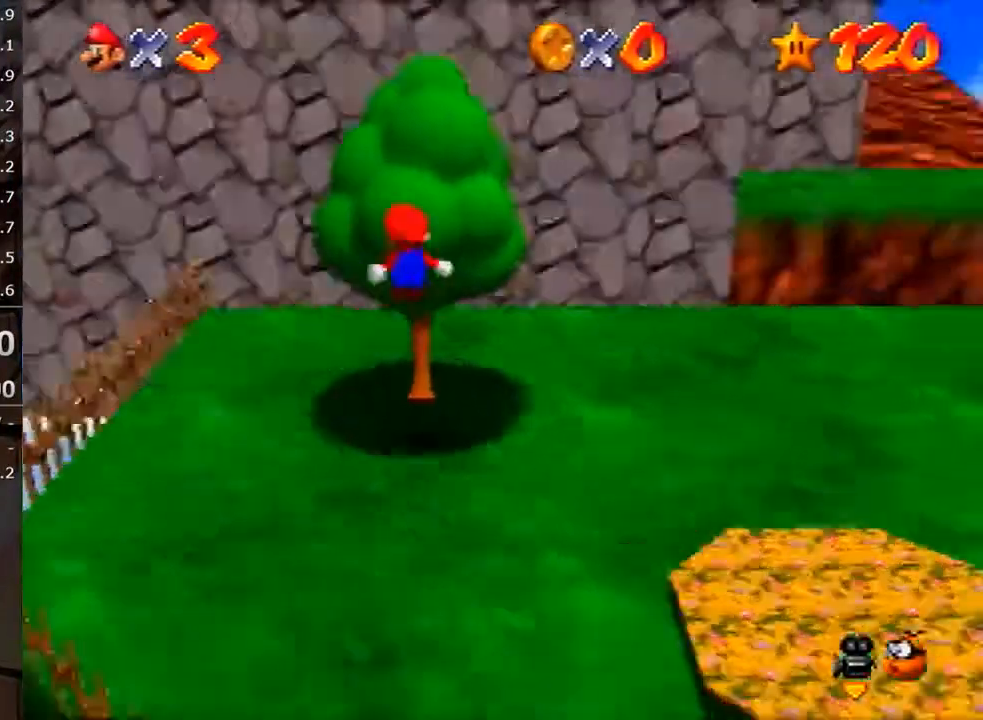
{"buttons": [], "left_stick": "up", "events": []}
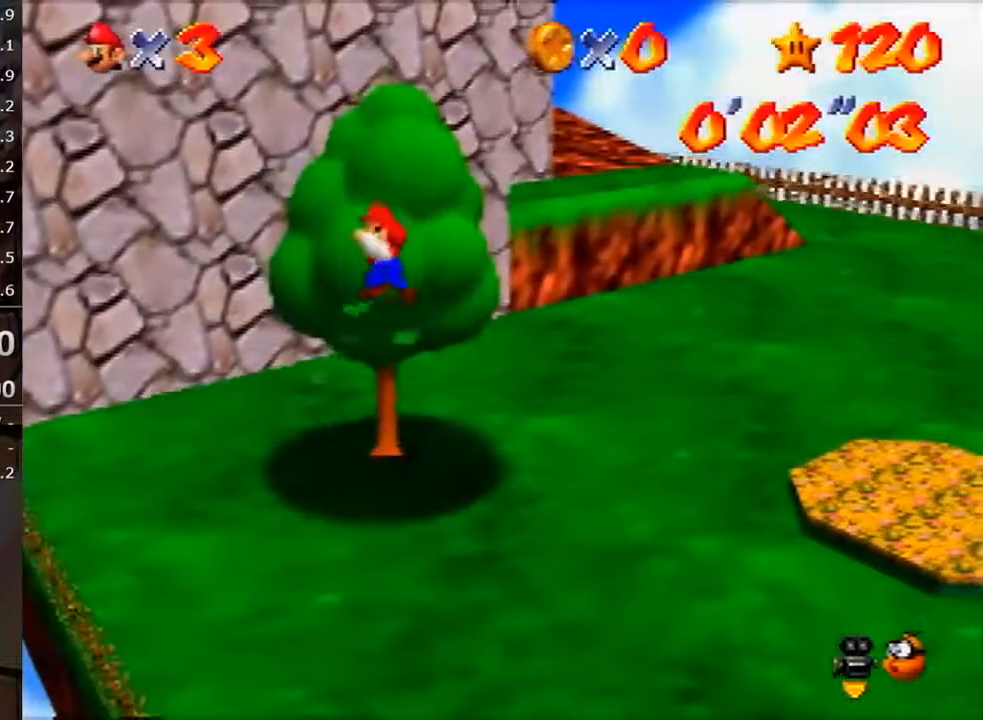
{"buttons": [], "left_stick": "up", "events": []}
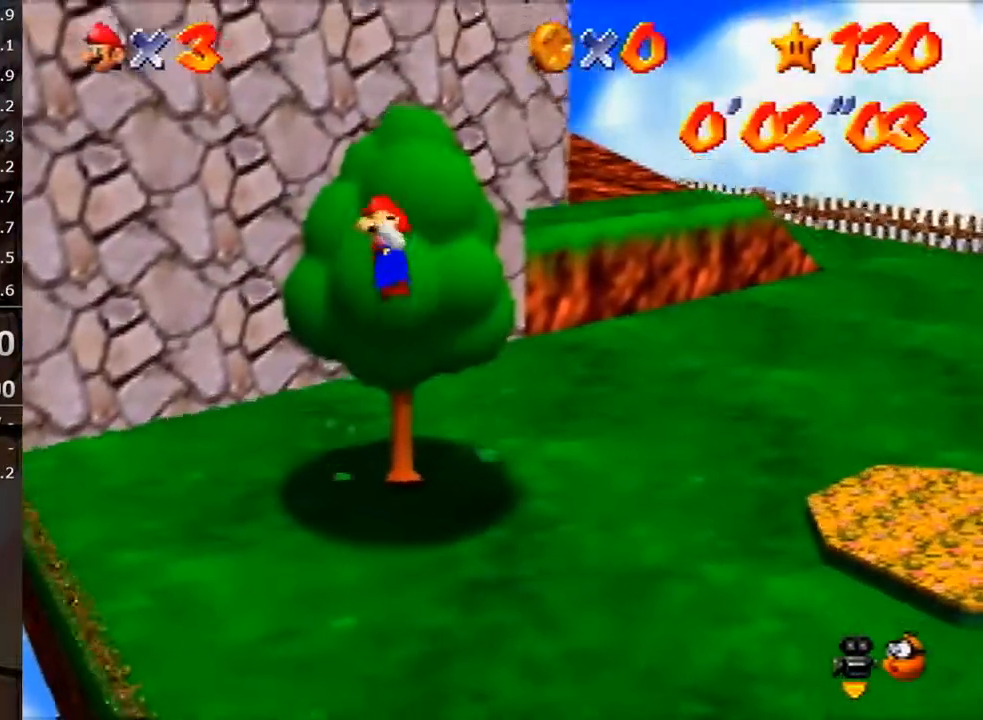
{"buttons": ["A", "B"], "left_stick": "up", "events": [[100, "A", "down"], [367, "B", "down"]]}
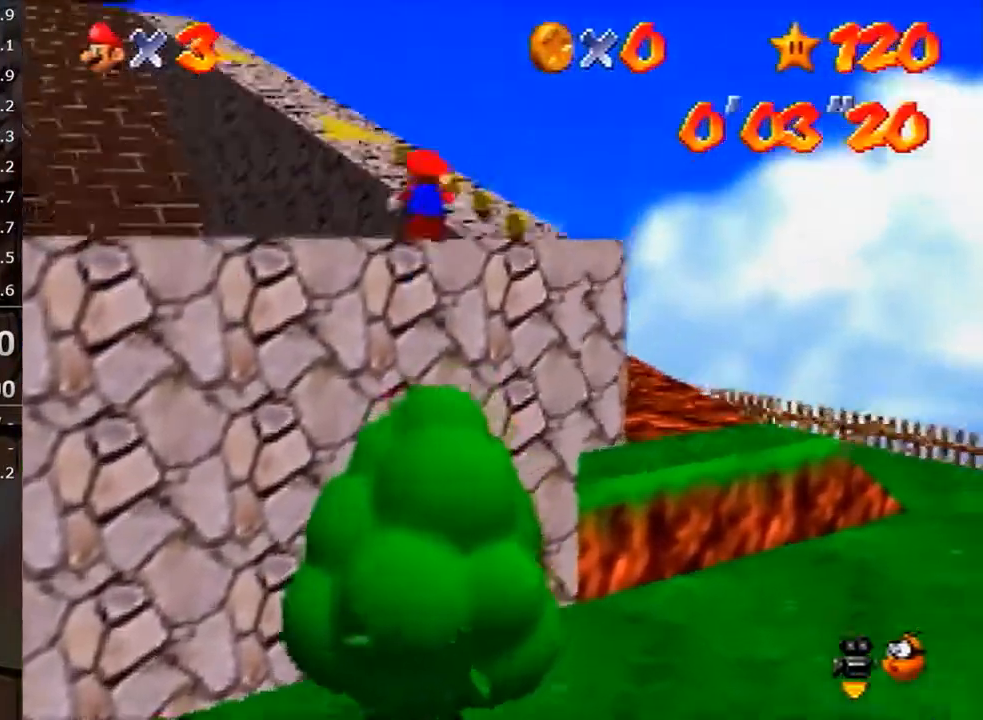
{"buttons": ["A"], "left_stick": "up", "events": [[33, "A", "up"], [100, "B", "up"], [467, "B", "down"], [500, "A", "down"], [500, "B", "up"]]}
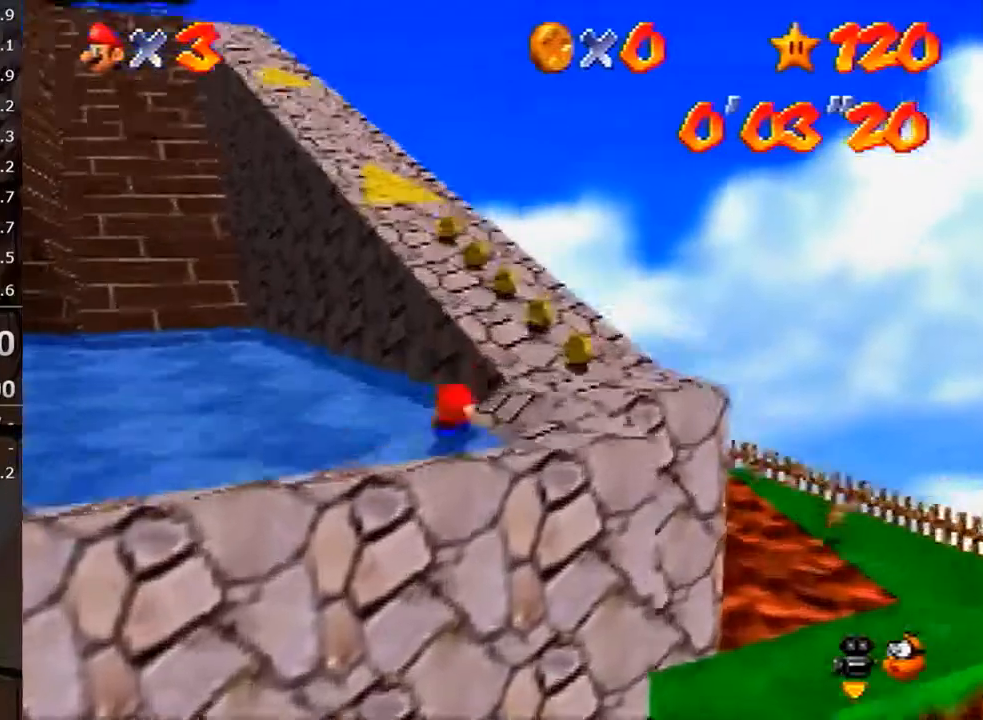
{"buttons": ["A", "B"], "left_stick": "up", "events": [[167, "A", "up"], [300, "A", "down"], [300, "B", "down"]]}
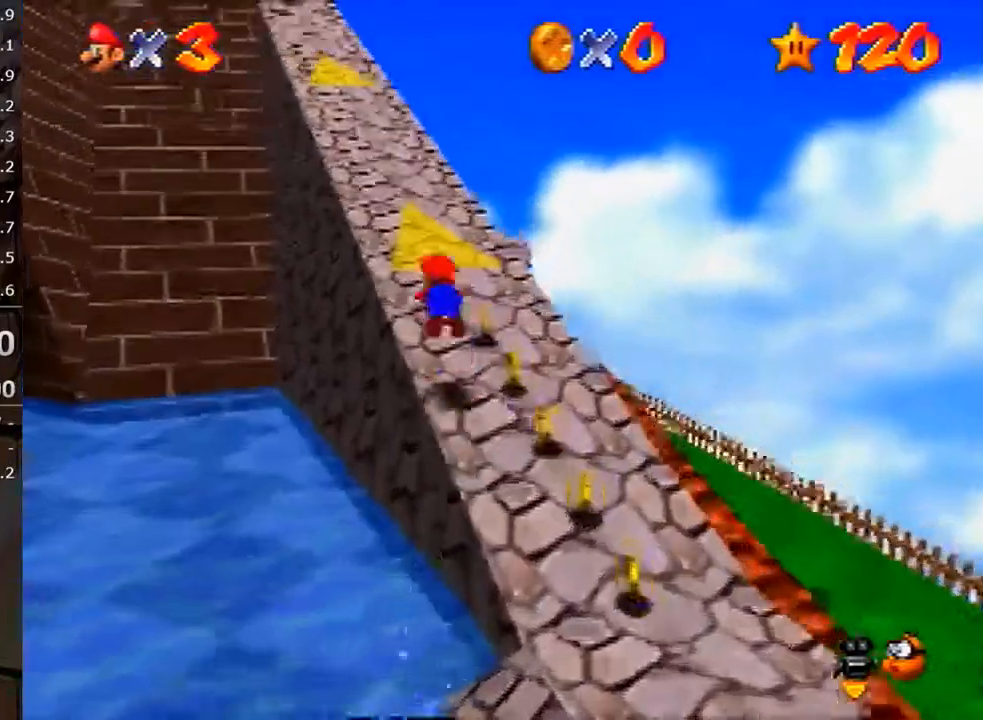
{"buttons": ["A"], "left_stick": "up", "events": [[33, "A", "up"], [33, "B", "up"], [467, "A", "down"]]}
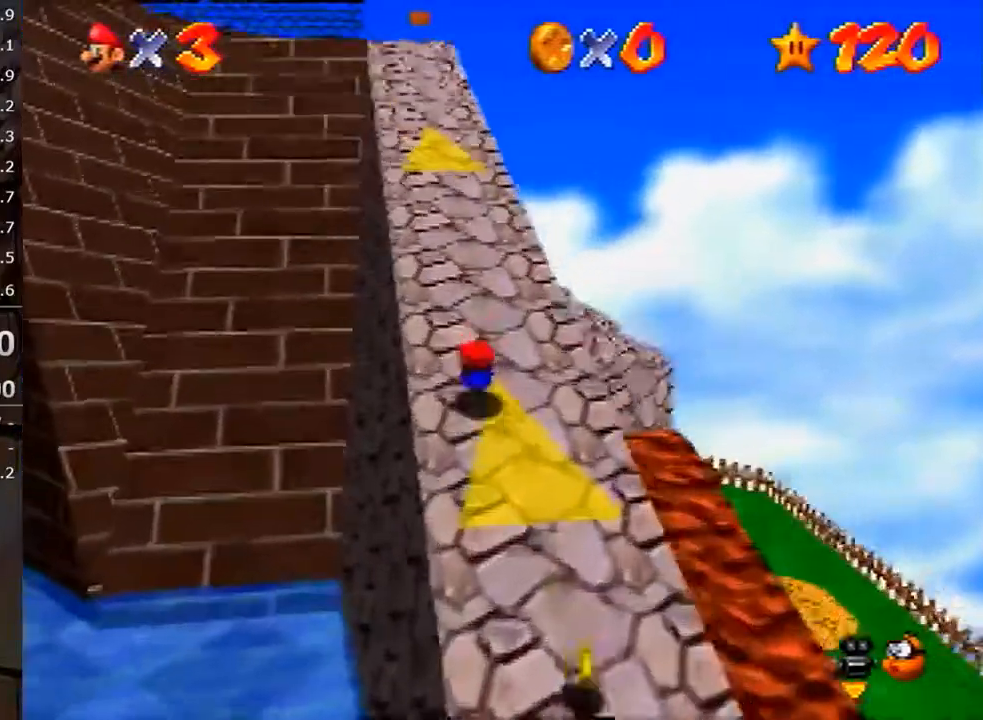
{"buttons": ["A", "B"], "left_stick": "up", "events": [[33, "A", "up"], [233, "A", "down"], [233, "B", "down"]]}
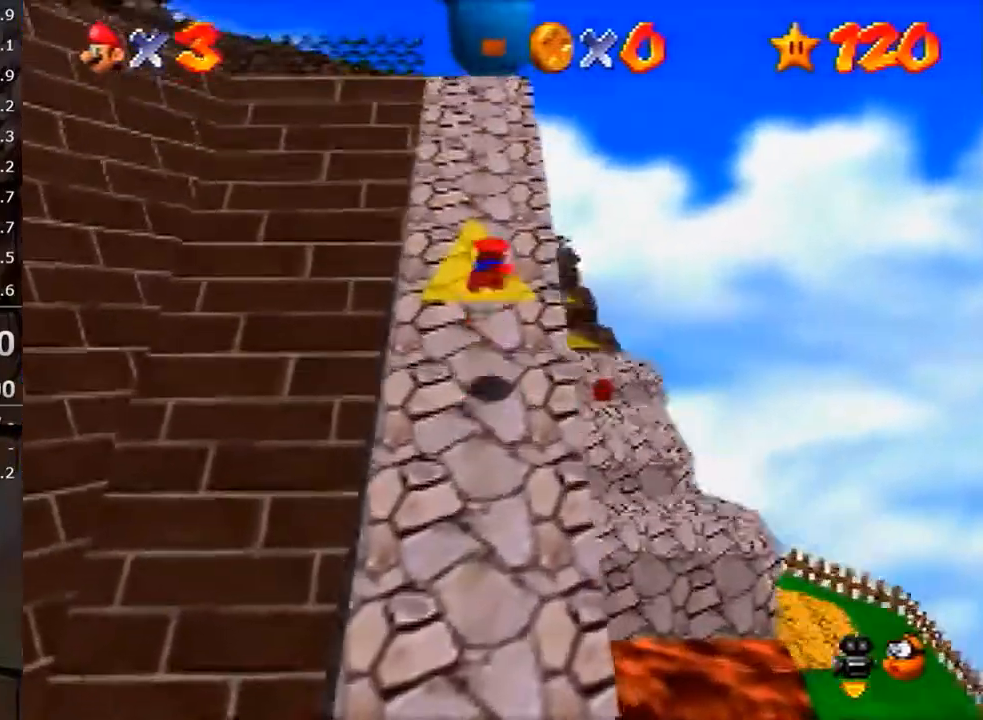
{"buttons": [], "left_stick": "up", "events": [[167, "A", "up"], [167, "B", "up"], [433, "A", "down"], [500, "A", "up"]]}
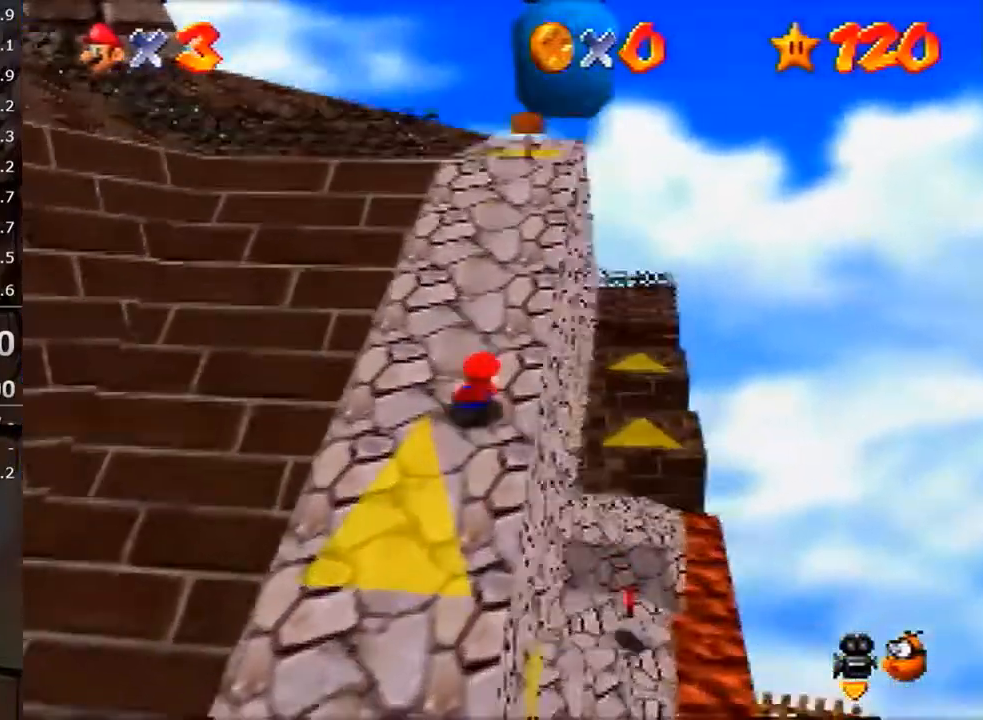
{"buttons": ["A", "B"], "left_stick": "up-left", "events": [[333, "left_stick", "up-left"], [433, "A", "down"], [433, "B", "down"]]}